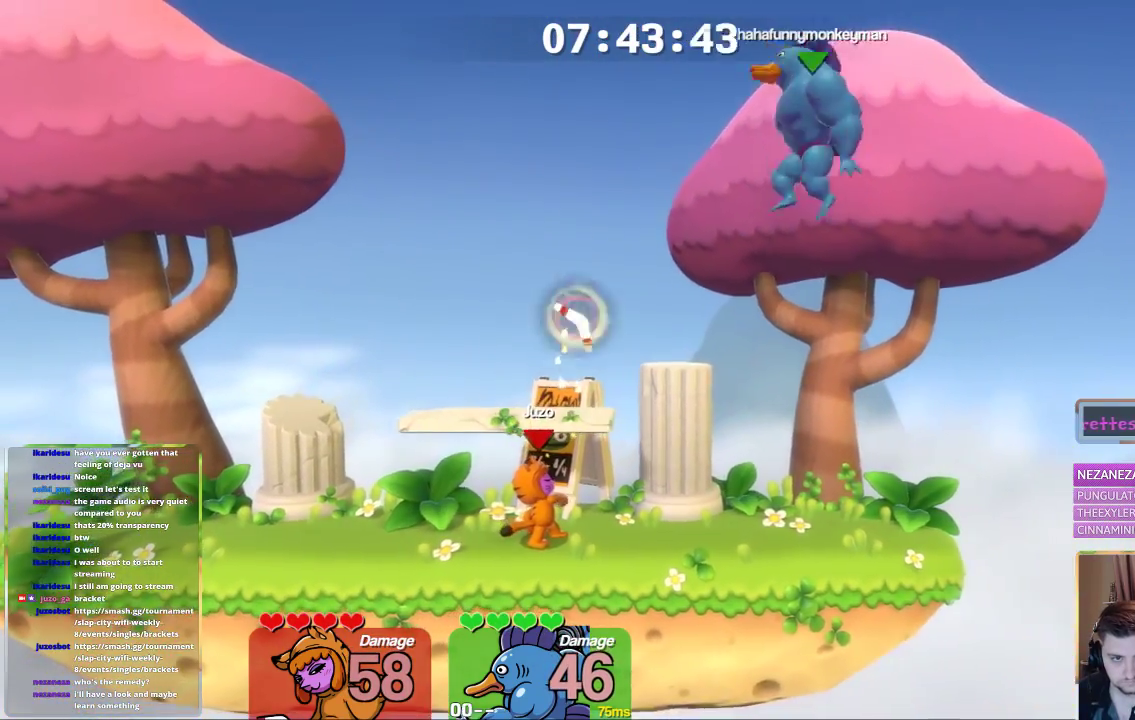
Gameplay with a controller (Xbox layout); each line is a JSON object with the inputs held at the frame after it. "events" lists button and stick changes between this image and that frame as [ms after this image, input, new state], when the widget could be followed in between.
{"buttons": ["L1"], "left_stick": "right", "right_stick": "center", "events": [[183, "L1", "down"], [183, "left_stick", "left"], [283, "L3", "down"], [433, "L3", "up"], [483, "left_stick", "right"]]}
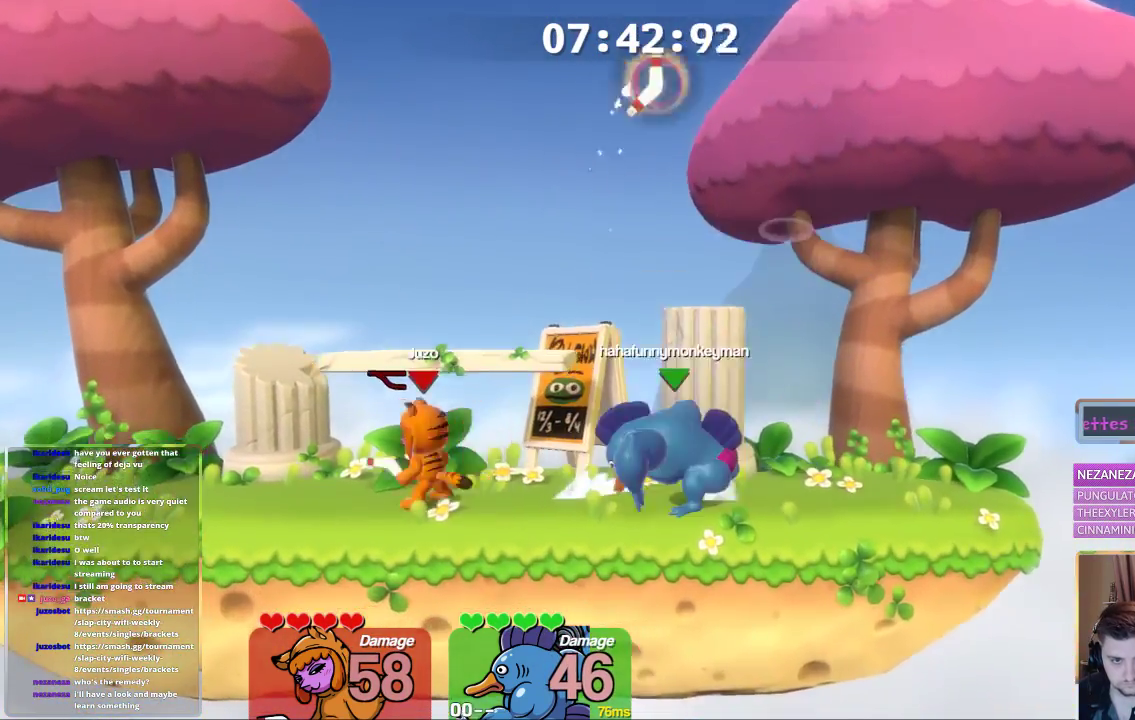
{"buttons": ["B"], "left_stick": "right", "right_stick": "center", "events": [[33, "A", "down"], [83, "L1", "up"], [150, "left_stick", "center"], [200, "B", "down"], [283, "A", "up"], [283, "left_stick", "right"]]}
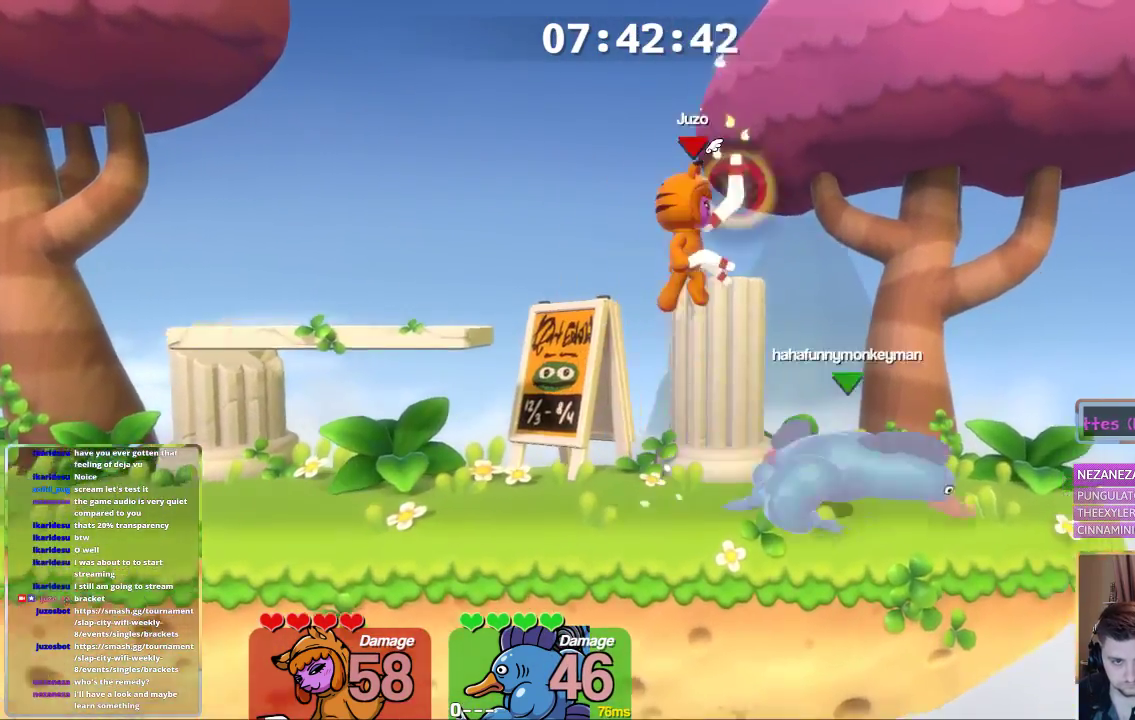
{"buttons": [], "left_stick": "center", "right_stick": "center", "events": [[100, "B", "up"], [150, "left_stick", "left"], [250, "left_stick", "right"], [350, "left_stick", "center"], [400, "B", "down"], [500, "B", "up"]]}
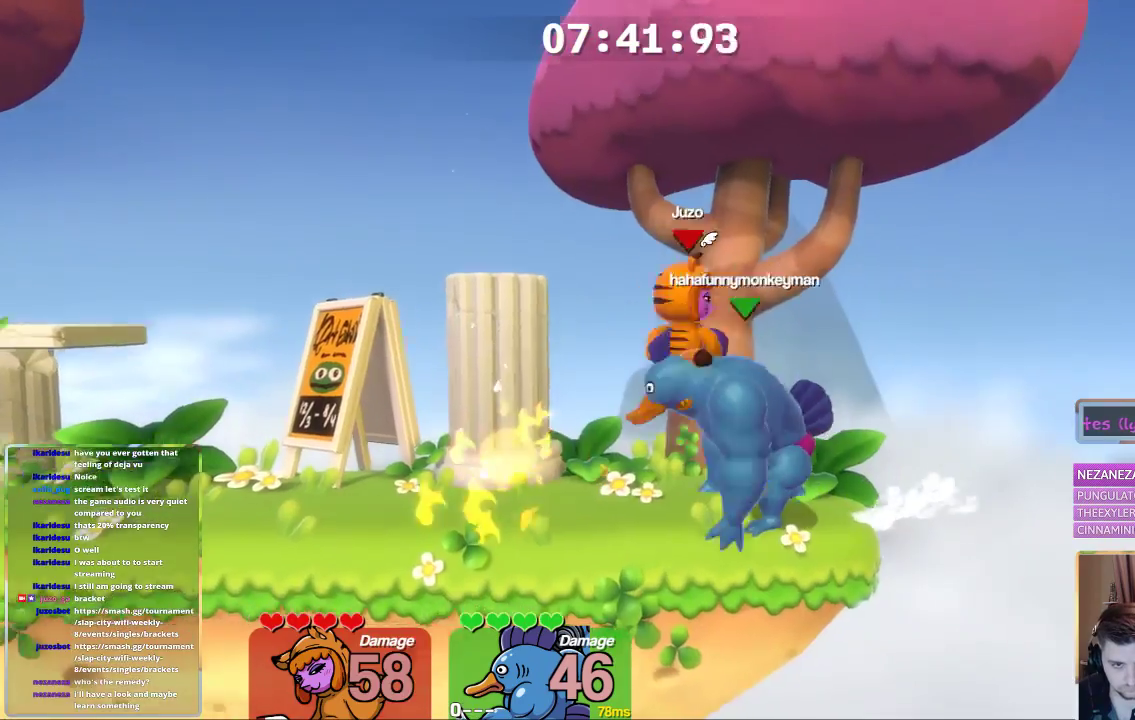
{"buttons": ["L1"], "left_stick": "left", "right_stick": "center", "events": [[100, "L1", "down"], [100, "left_stick", "down-left"], [250, "L1", "up"], [300, "L1", "down"], [367, "left_stick", "left"]]}
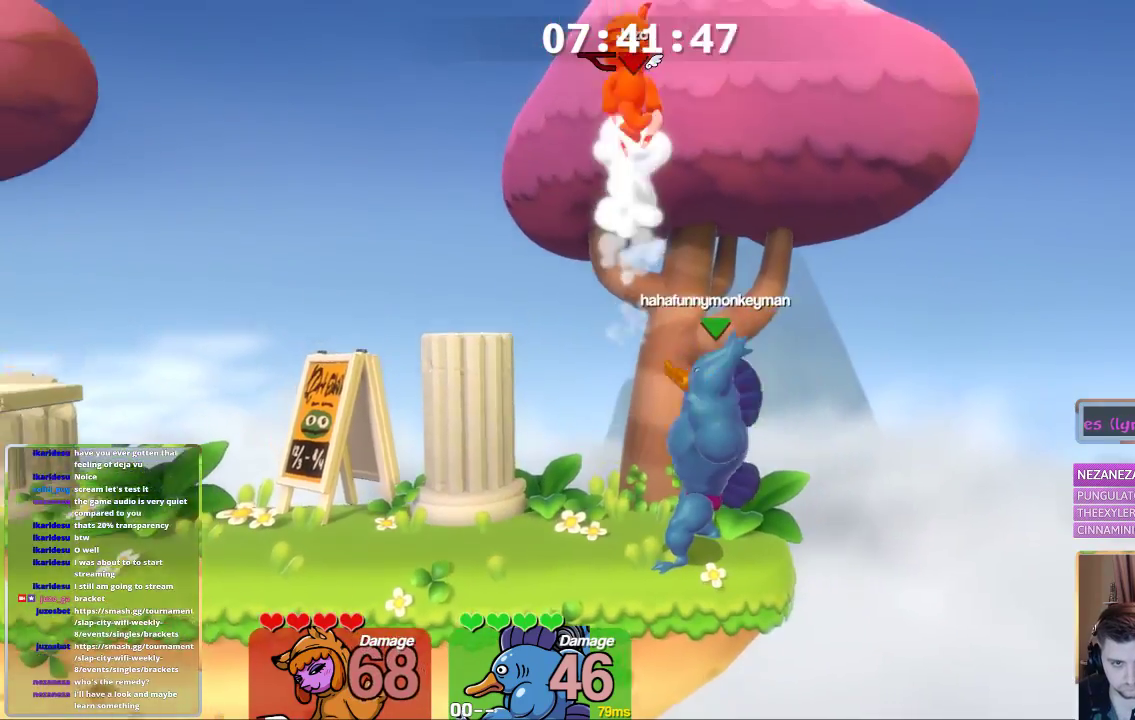
{"buttons": ["L1"], "left_stick": "left", "right_stick": "left", "events": [[467, "right_stick", "left"]]}
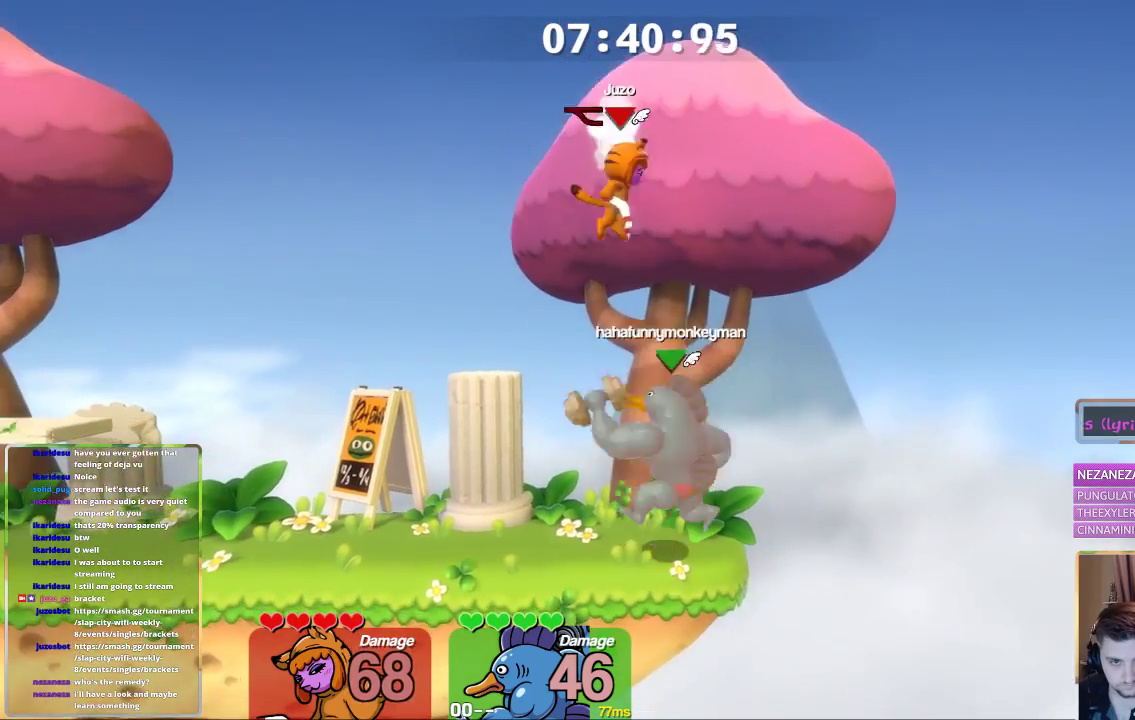
{"buttons": ["L1"], "left_stick": "left", "right_stick": "left", "events": [[117, "L1", "up"], [333, "L1", "down"]]}
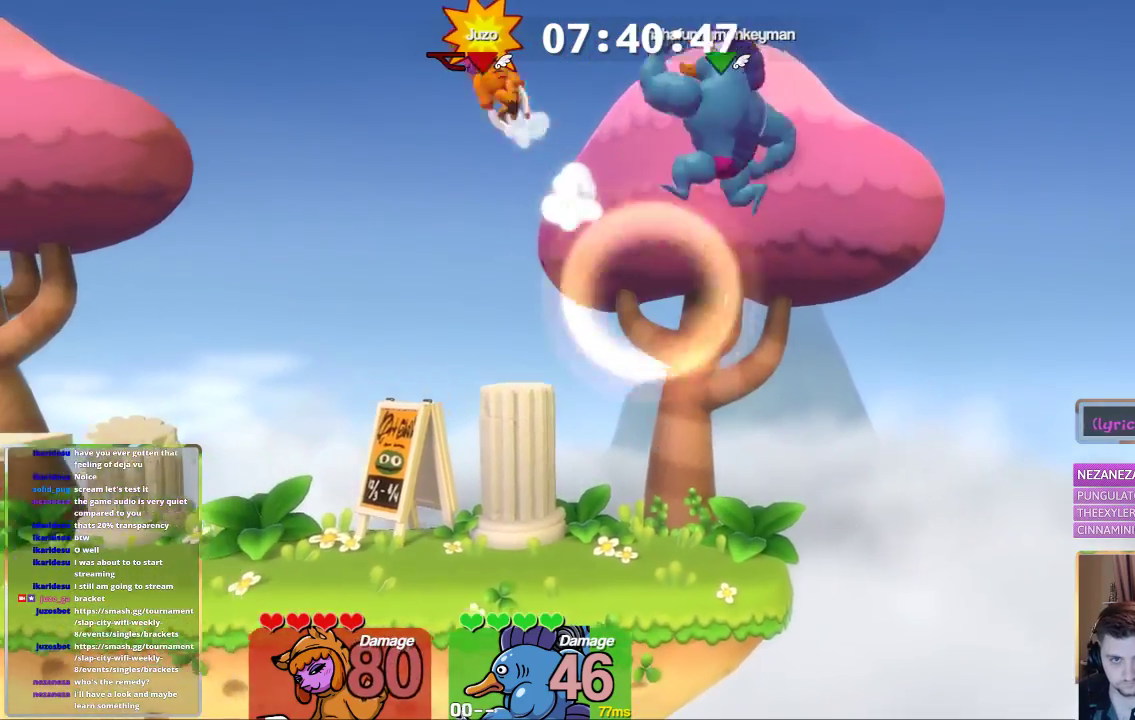
{"buttons": [], "left_stick": "right", "right_stick": "center", "events": [[133, "left_stick", "center"], [183, "left_stick", "right"], [233, "right_stick", "center"], [383, "L1", "up"]]}
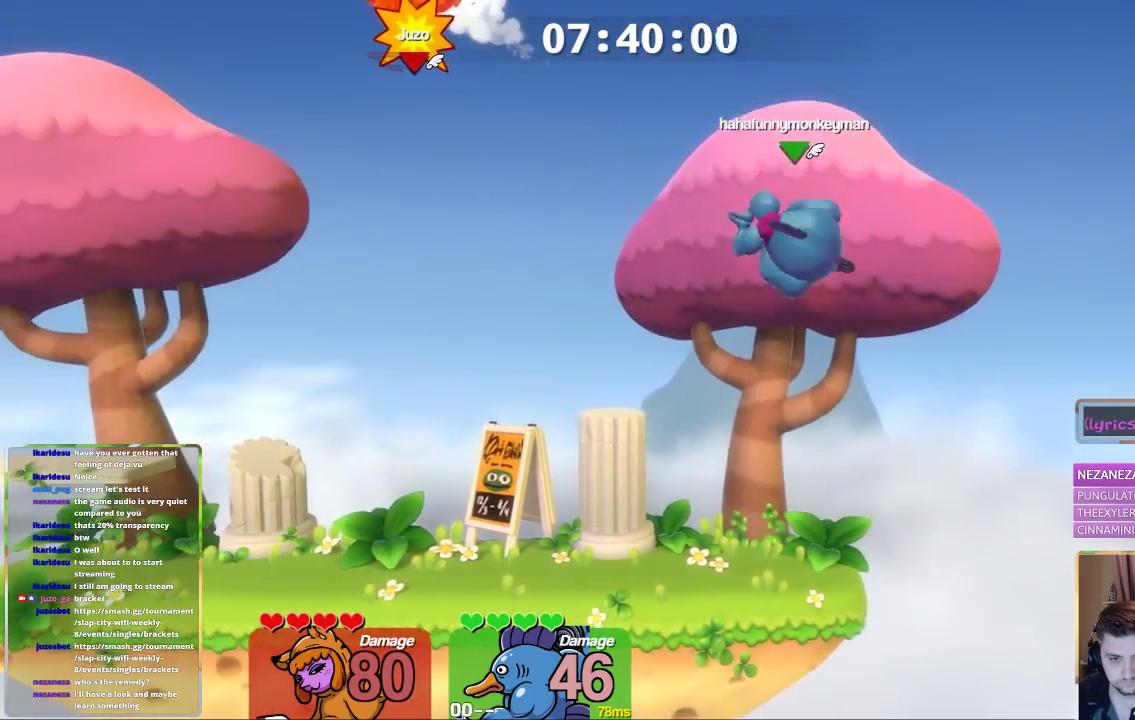
{"buttons": [], "left_stick": "down", "right_stick": "center", "events": [[400, "left_stick", "down"]]}
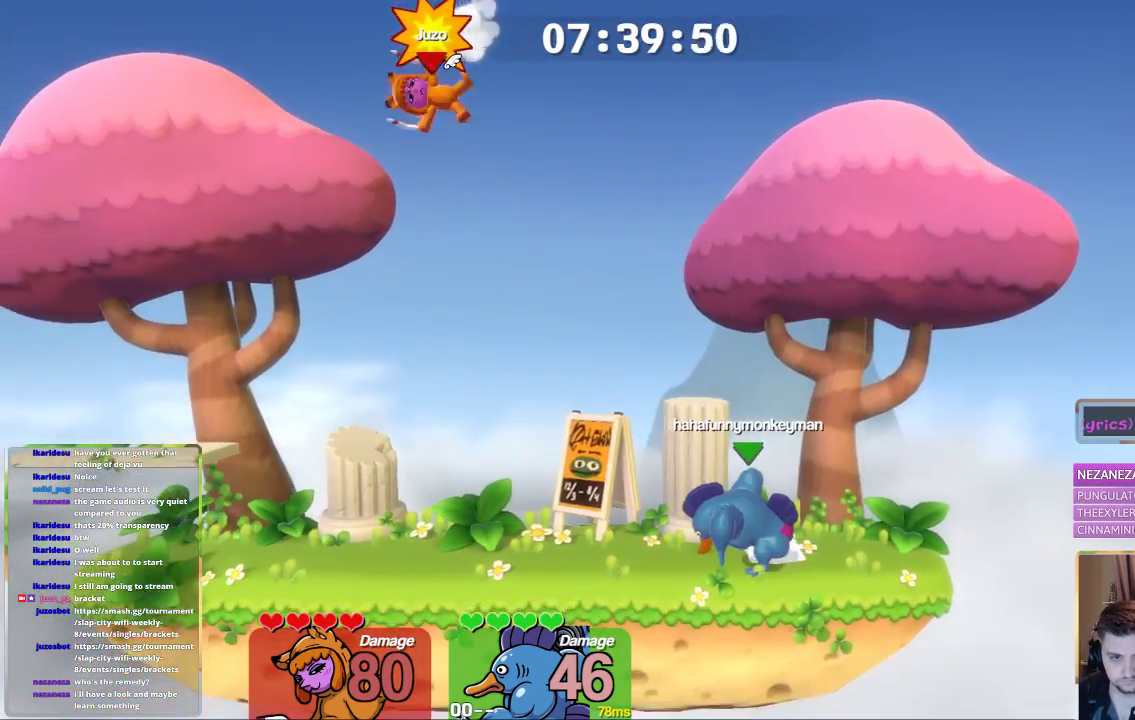
{"buttons": [], "left_stick": "center", "right_stick": "center", "events": [[50, "left_stick", "right"], [100, "left_stick", "center"], [350, "X", "down"], [400, "X", "up"]]}
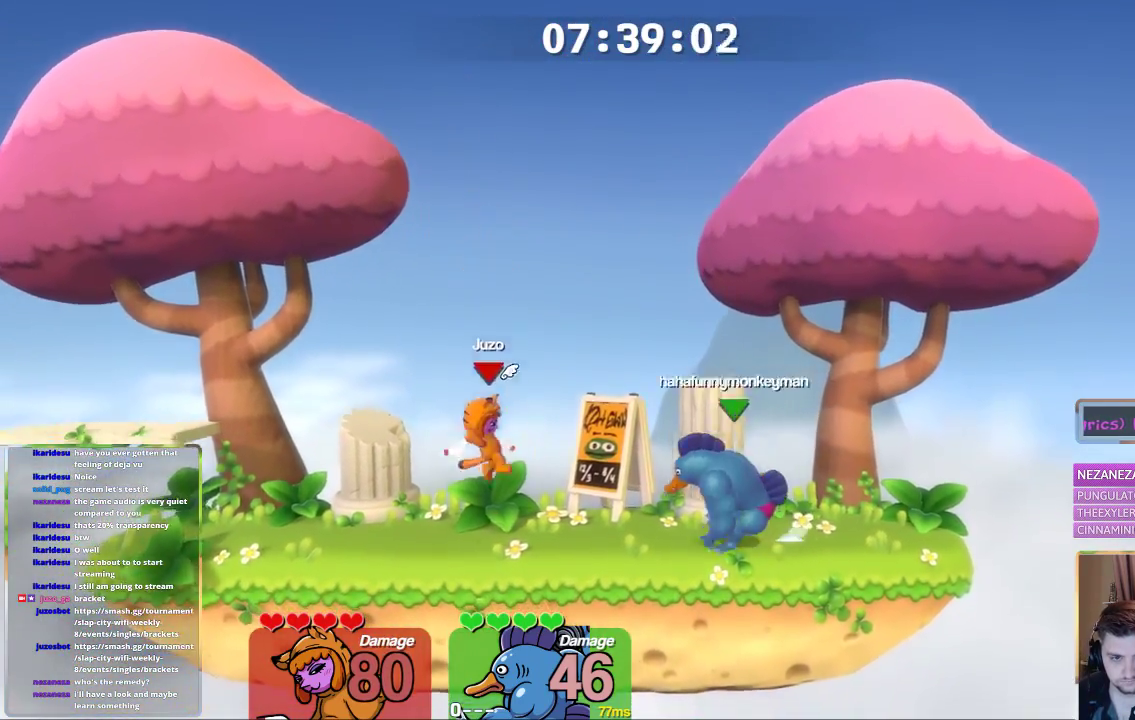
{"buttons": [], "left_stick": "center", "right_stick": "center", "events": []}
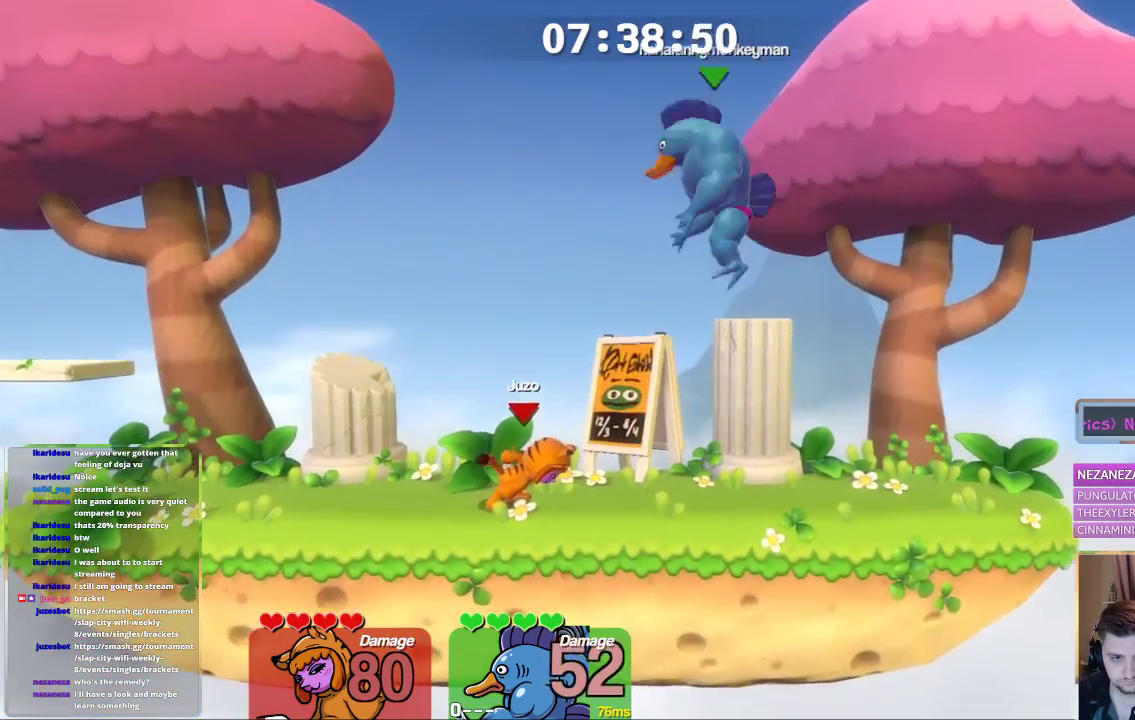
{"buttons": ["L1", "L3"], "left_stick": "right", "right_stick": "center", "events": [[100, "L1", "down"], [167, "left_stick", "left"], [467, "L3", "down"], [467, "left_stick", "right"]]}
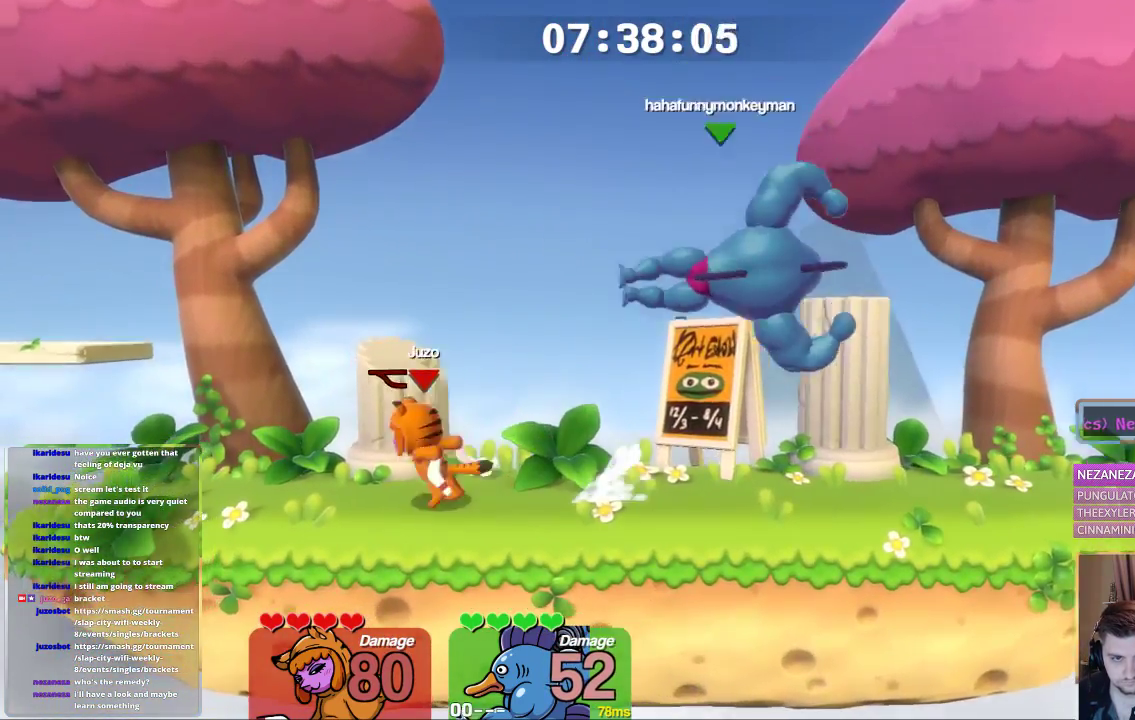
{"buttons": ["L1"], "left_stick": "right", "right_stick": "center", "events": [[367, "B", "down"], [367, "L3", "up"], [417, "B", "up"]]}
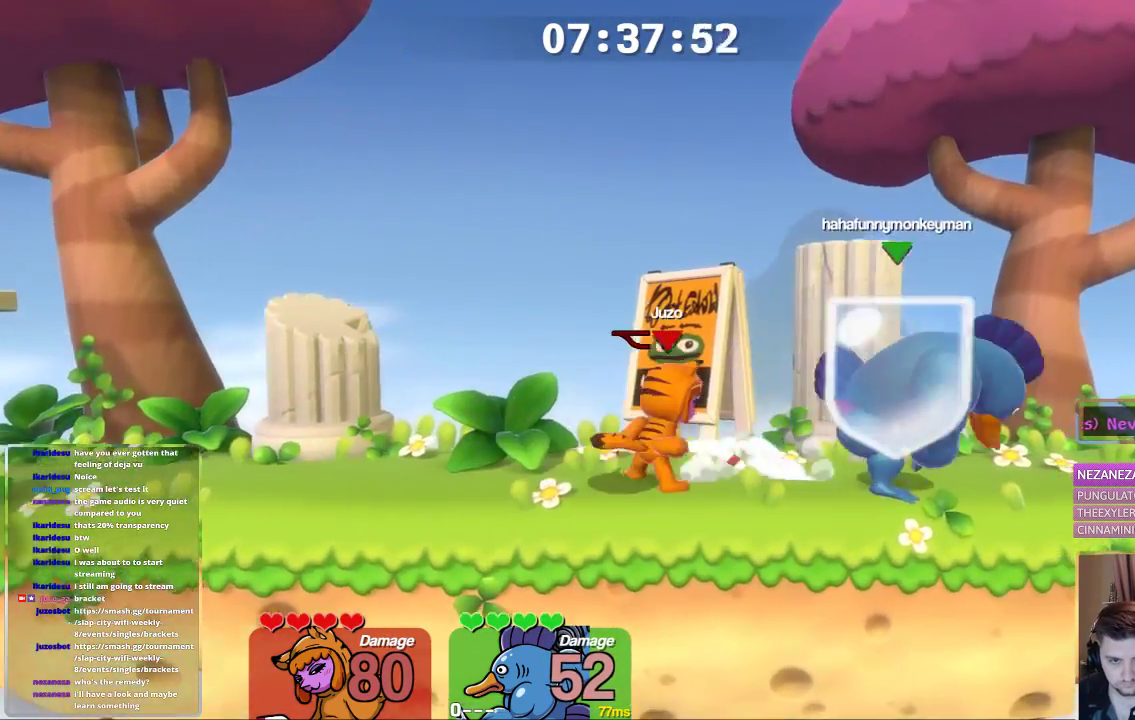
{"buttons": ["L1"], "left_stick": "left", "right_stick": "center", "events": [[33, "B", "down"], [83, "B", "up"], [117, "B", "down"], [117, "L1", "up"], [117, "left_stick", "center"], [283, "B", "up"], [383, "L1", "down"], [383, "left_stick", "left"]]}
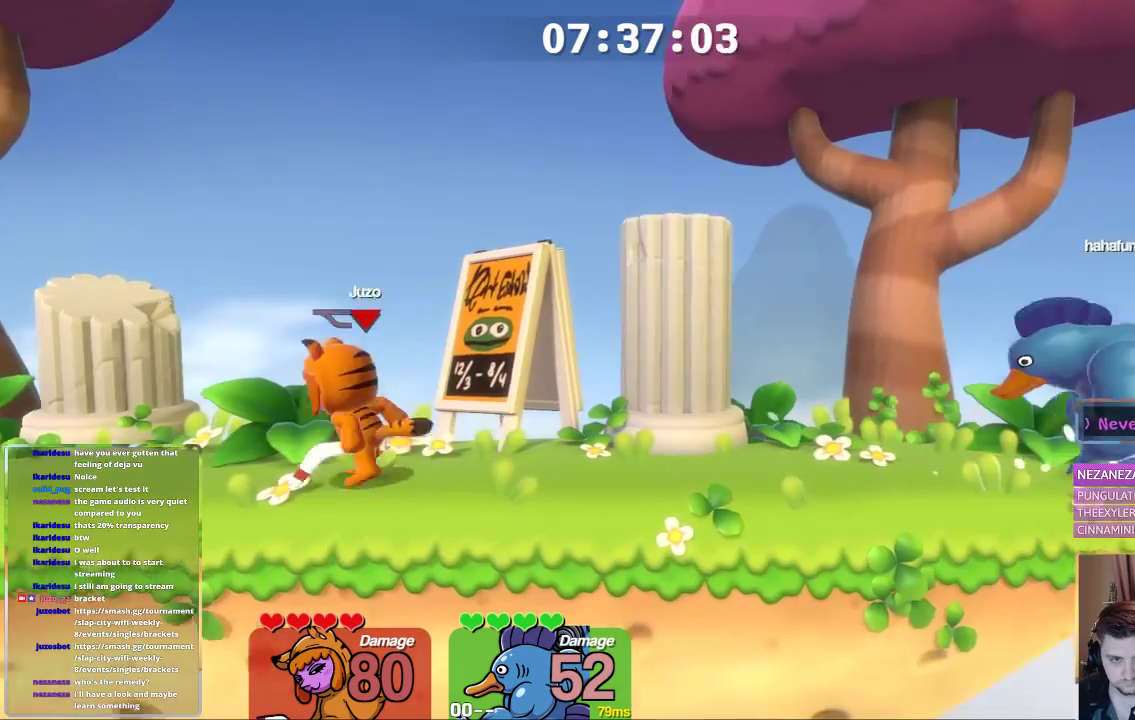
{"buttons": ["A", "B"], "left_stick": "center", "right_stick": "center", "events": [[33, "left_stick", "right"], [183, "L3", "down"], [233, "A", "down"], [233, "L3", "up"], [283, "L1", "up"], [283, "left_stick", "center"], [383, "B", "down"]]}
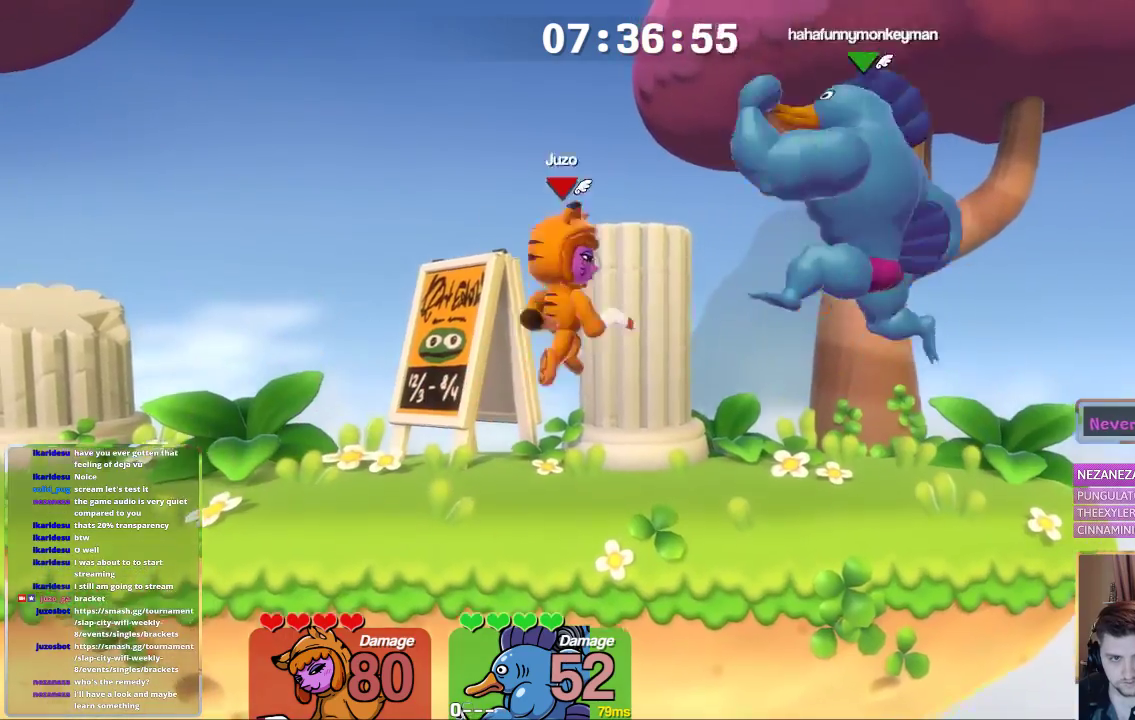
{"buttons": ["L1"], "left_stick": "right", "right_stick": "center", "events": [[50, "L1", "down"], [50, "left_stick", "left"], [200, "A", "up"], [250, "left_stick", "up"], [300, "left_stick", "right"], [350, "B", "up"]]}
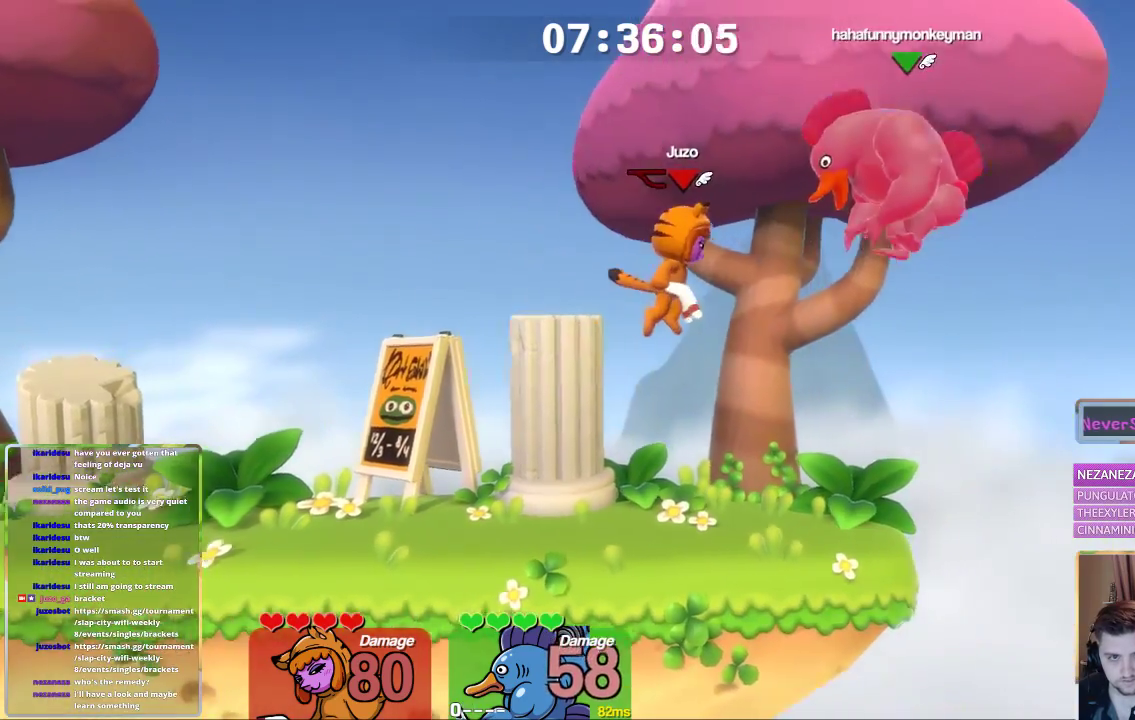
{"buttons": ["A", "B", "L1"], "left_stick": "left", "right_stick": "center", "events": [[100, "A", "down"], [100, "L1", "up"], [100, "left_stick", "center"], [200, "B", "down"], [350, "L1", "down"], [350, "left_stick", "left"]]}
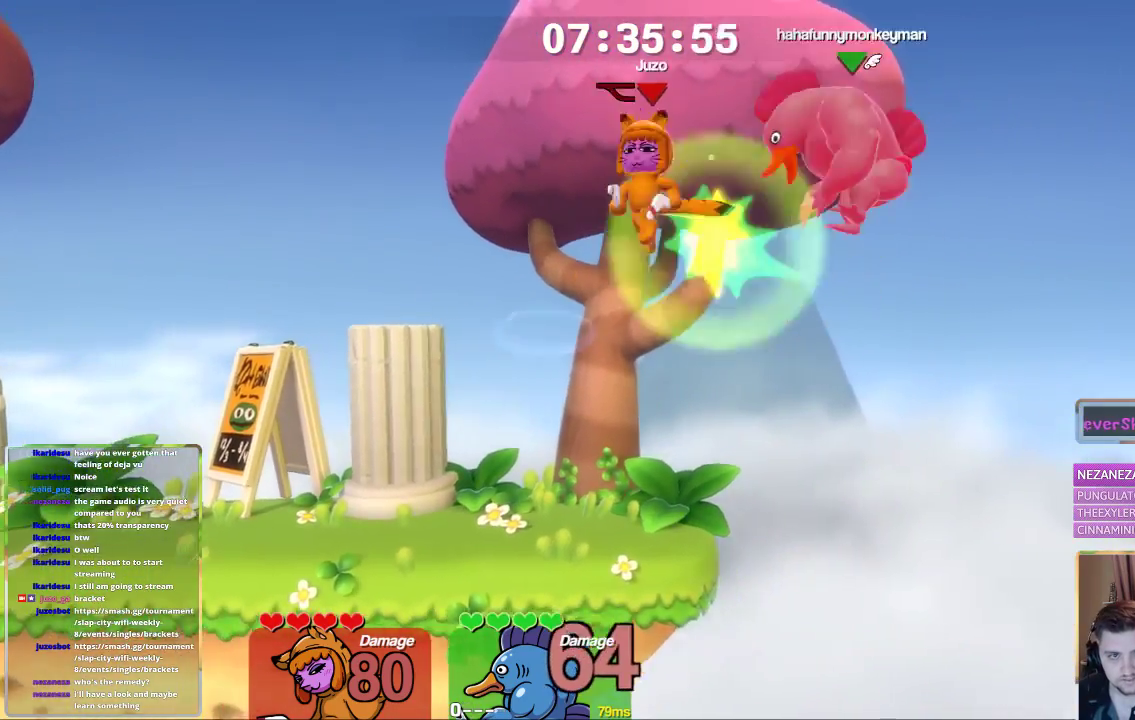
{"buttons": ["X"], "left_stick": "center", "right_stick": "center", "events": [[67, "A", "up"], [67, "B", "up"], [267, "L1", "up"], [267, "left_stick", "center"], [317, "X", "down"]]}
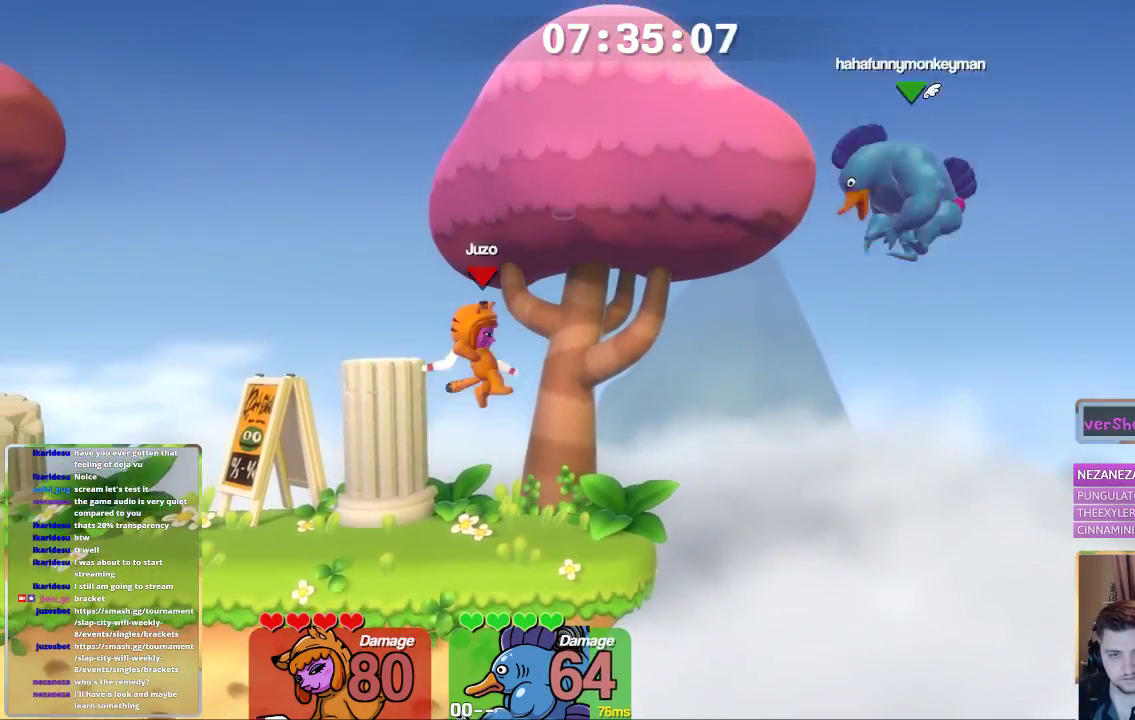
{"buttons": [], "left_stick": "center", "right_stick": "center", "events": [[317, "X", "up"]]}
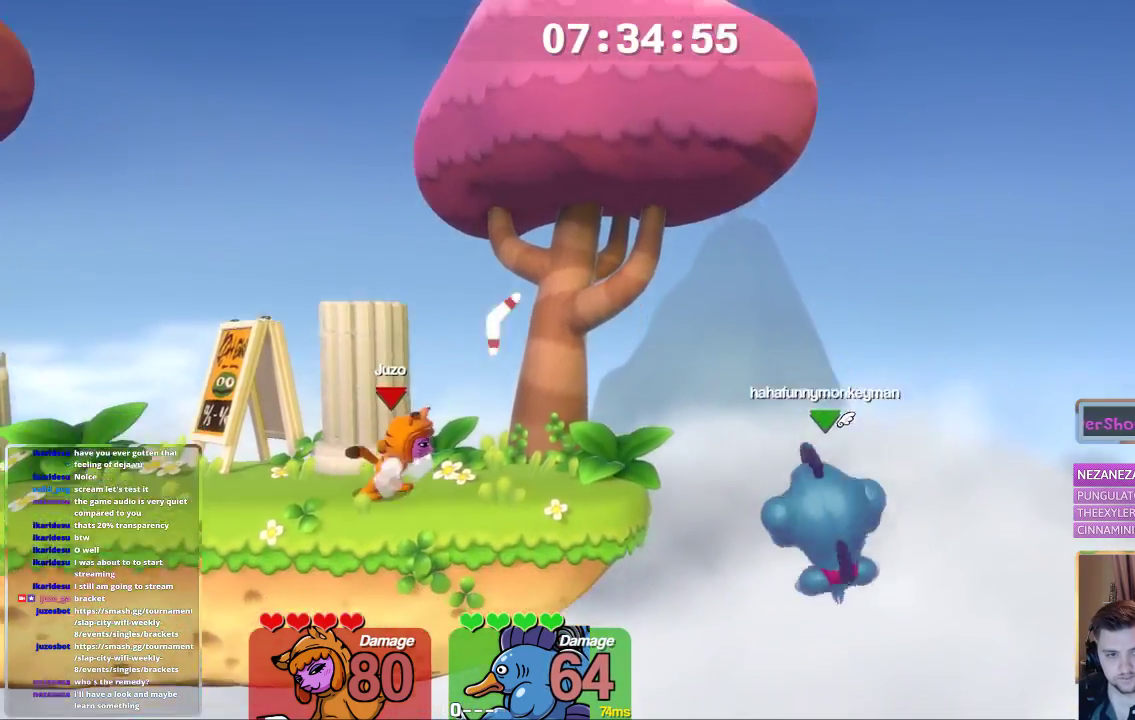
{"buttons": [], "left_stick": "center", "right_stick": "center", "events": [[183, "L1", "down"], [233, "left_stick", "right"], [283, "right_stick", "up"], [333, "L1", "up"], [333, "left_stick", "center"], [383, "right_stick", "center"]]}
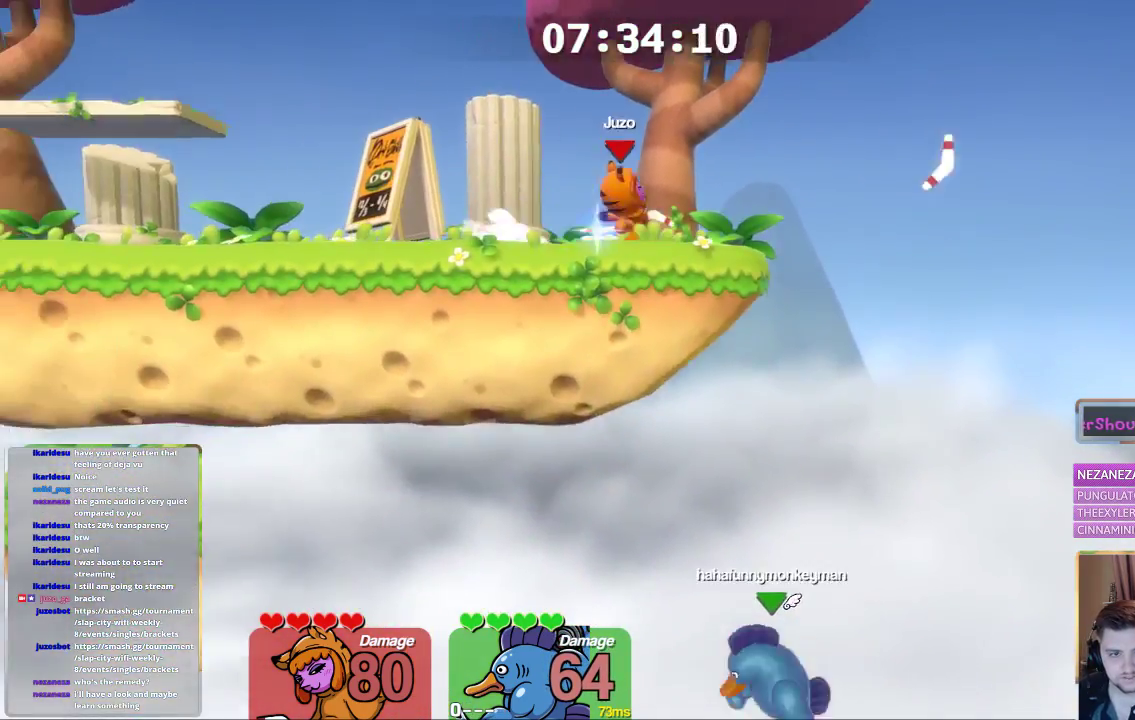
{"buttons": [], "left_stick": "center", "right_stick": "center", "events": []}
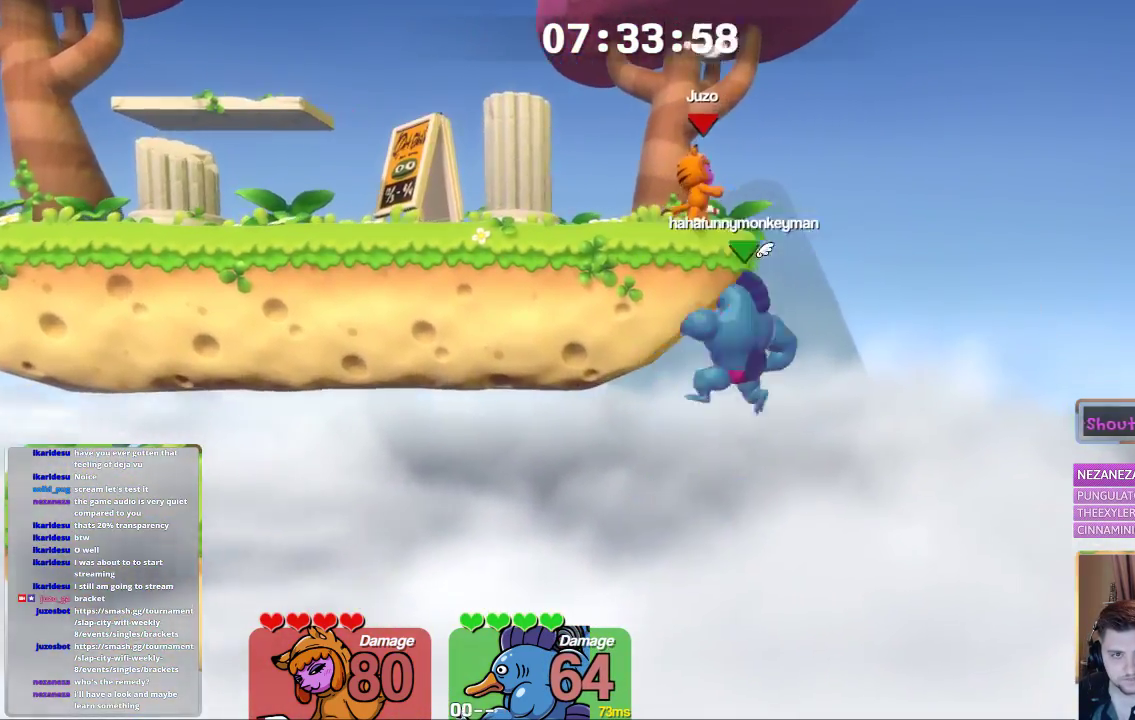
{"buttons": ["L1"], "left_stick": "up-left", "right_stick": "center", "events": [[183, "L1", "down"], [183, "left_stick", "up-left"]]}
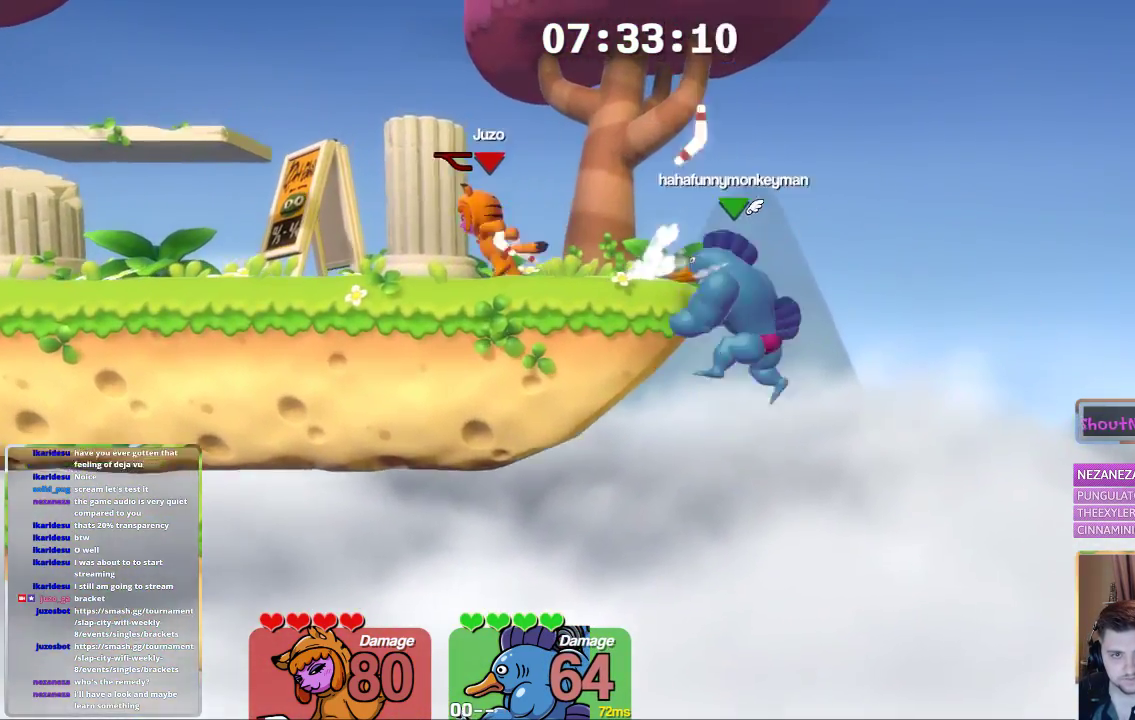
{"buttons": ["A", "L1"], "left_stick": "right", "right_stick": "center", "events": [[200, "left_stick", "right"], [500, "A", "down"]]}
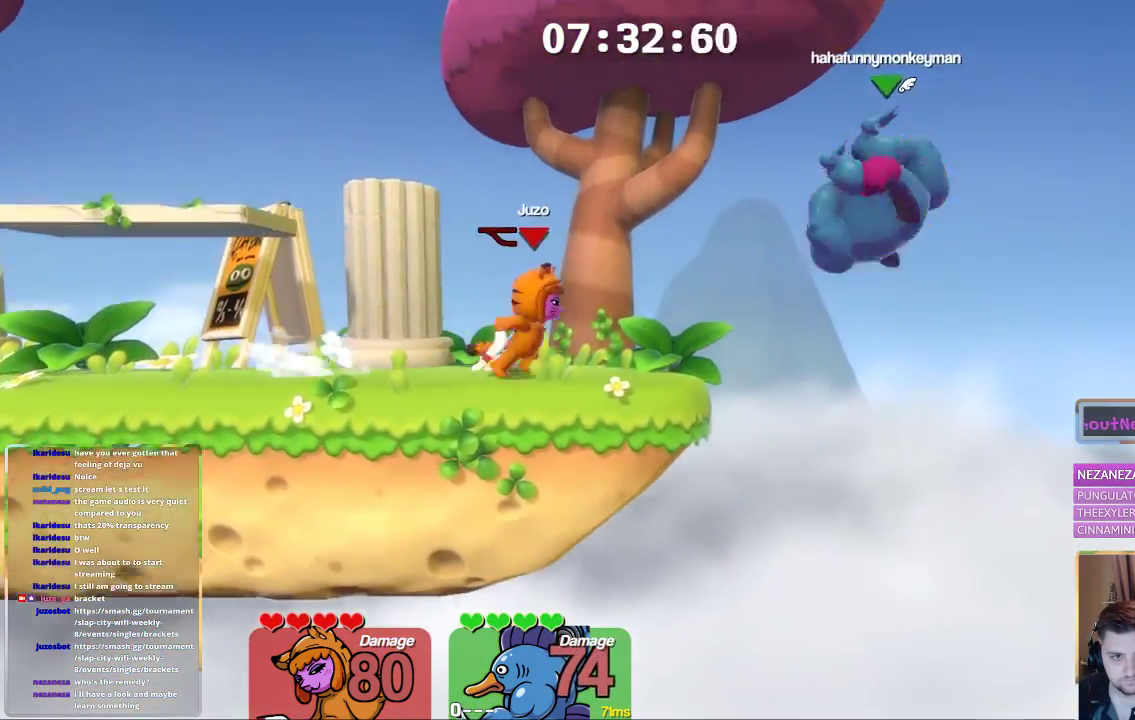
{"buttons": [], "left_stick": "left", "right_stick": "center", "events": [[150, "B", "down"], [317, "A", "up"], [317, "B", "up"], [317, "L1", "up"], [317, "left_stick", "center"], [383, "left_stick", "left"]]}